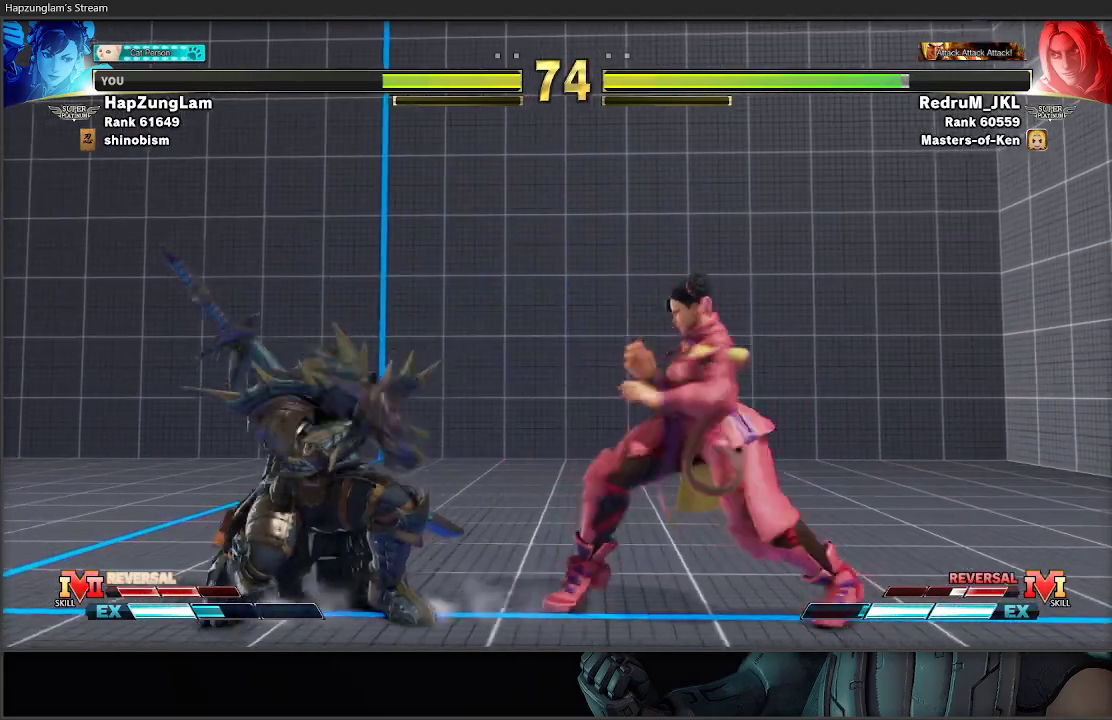
Gameplay with a controller (Xbox layout); each line is a JSON object with the inputs held at the frame after it. "events" lists button and stick changes between this image and that frame as [ms after this image, input, new state], when the widget could be followed in between.
{"buttons": [], "left_stick": "right", "right_stick": "center", "events": [[83, "R1", "down"], [317, "R1", "up"]]}
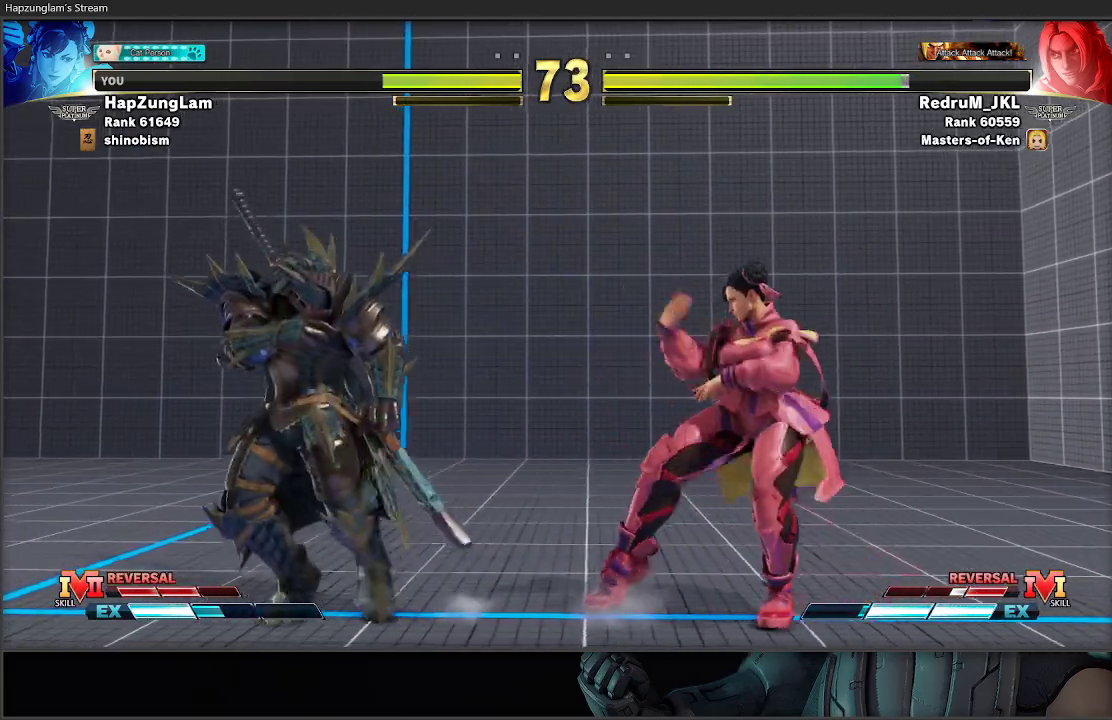
{"buttons": ["L3"], "left_stick": "down-right", "right_stick": "center", "events": [[83, "L3", "down"], [100, "left_stick", "down-right"], [367, "L3", "up"], [400, "left_stick", "left"], [467, "L3", "down"], [500, "left_stick", "down-right"]]}
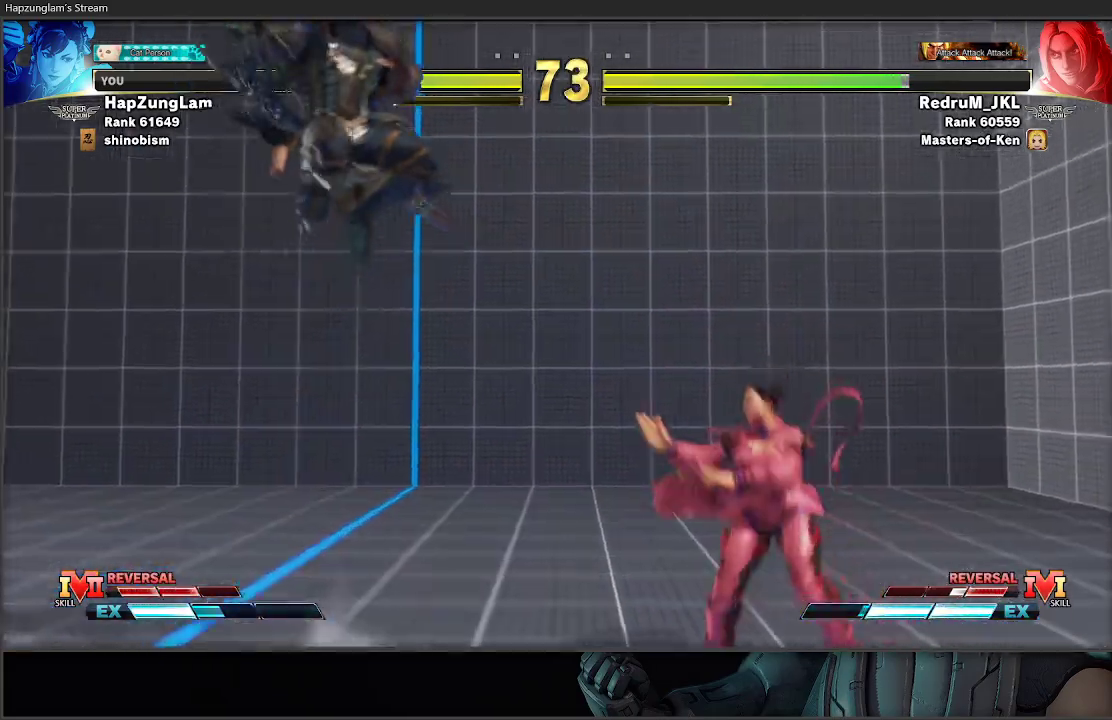
{"buttons": ["Y", "L3"], "left_stick": "down-right", "right_stick": "center", "events": [[217, "L3", "up"], [300, "left_stick", "left"], [483, "L3", "down"], [483, "Y", "down"], [500, "left_stick", "down-right"]]}
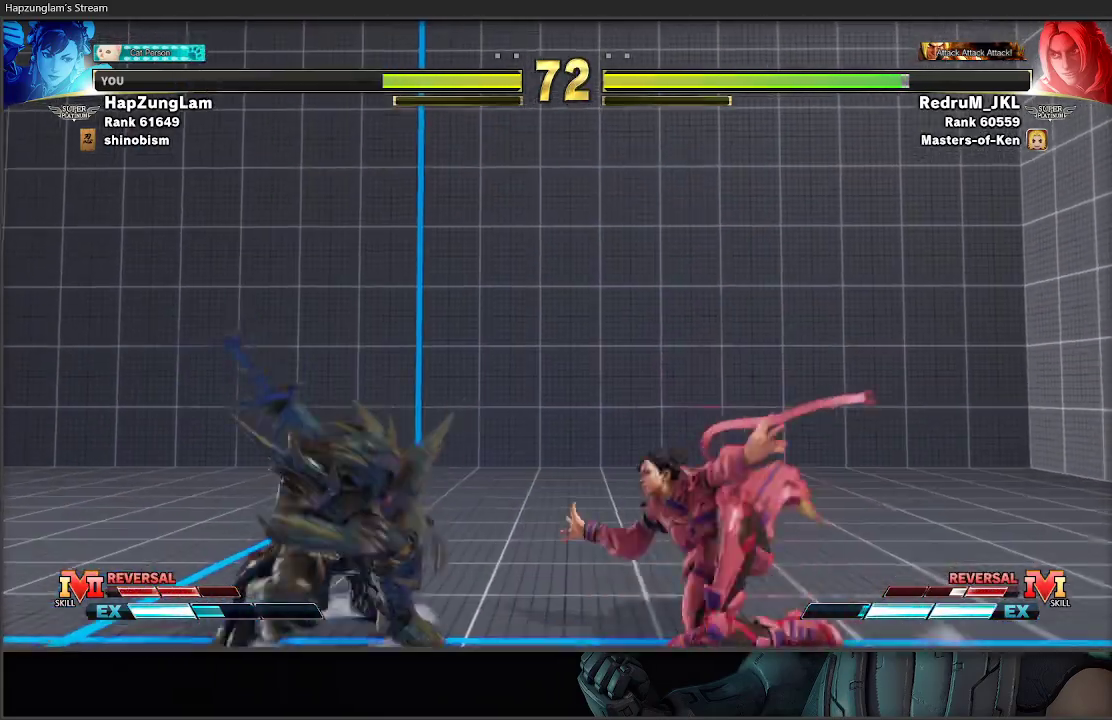
{"buttons": ["L3"], "left_stick": "down-right", "right_stick": "center", "events": [[150, "Y", "up"]]}
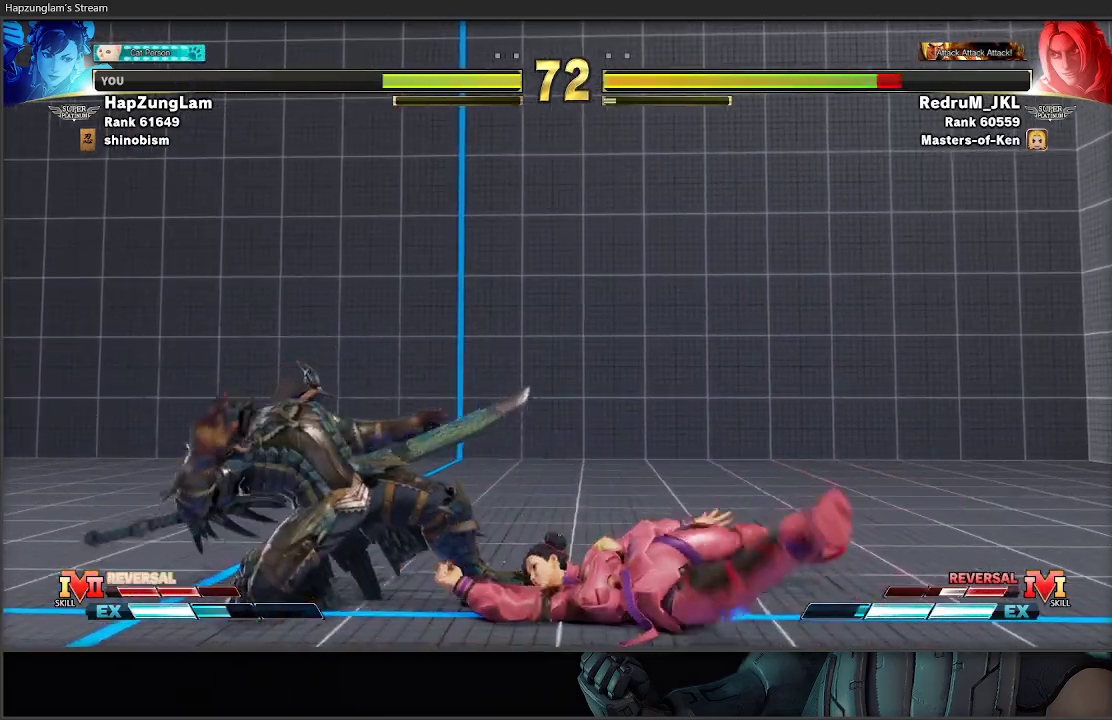
{"buttons": ["X", "L3"], "left_stick": "down-right", "right_stick": "center", "events": [[450, "X", "down"]]}
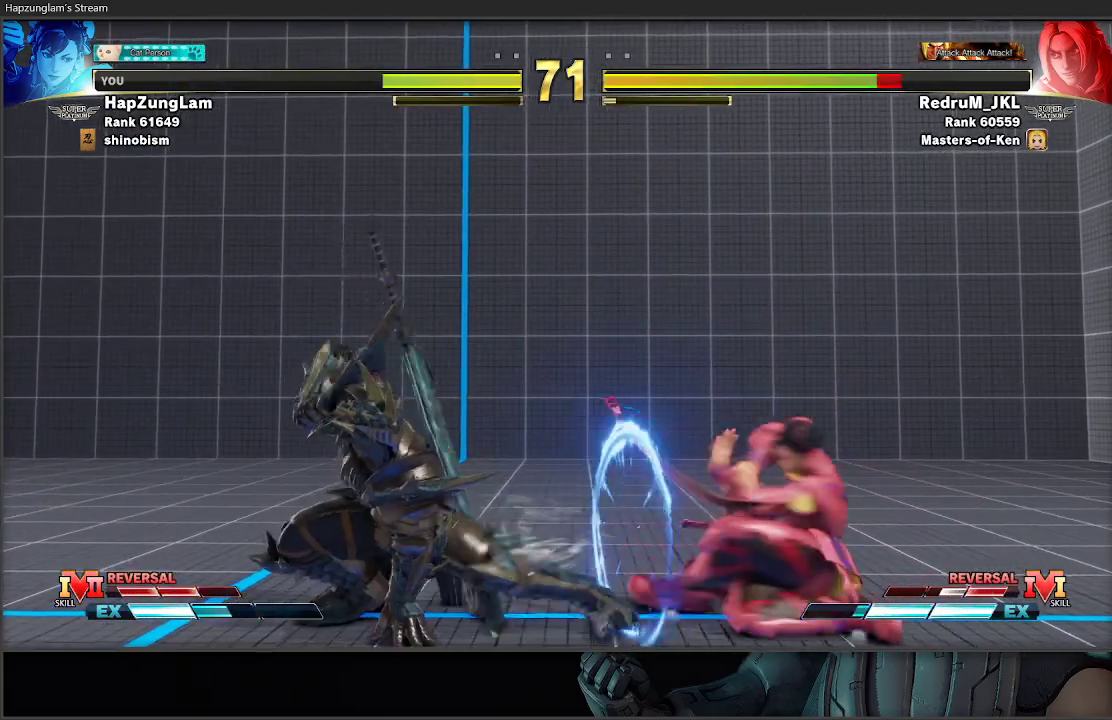
{"buttons": ["L3"], "left_stick": "down-right", "right_stick": "center", "events": [[183, "X", "up"], [417, "L3", "up"], [500, "L3", "down"]]}
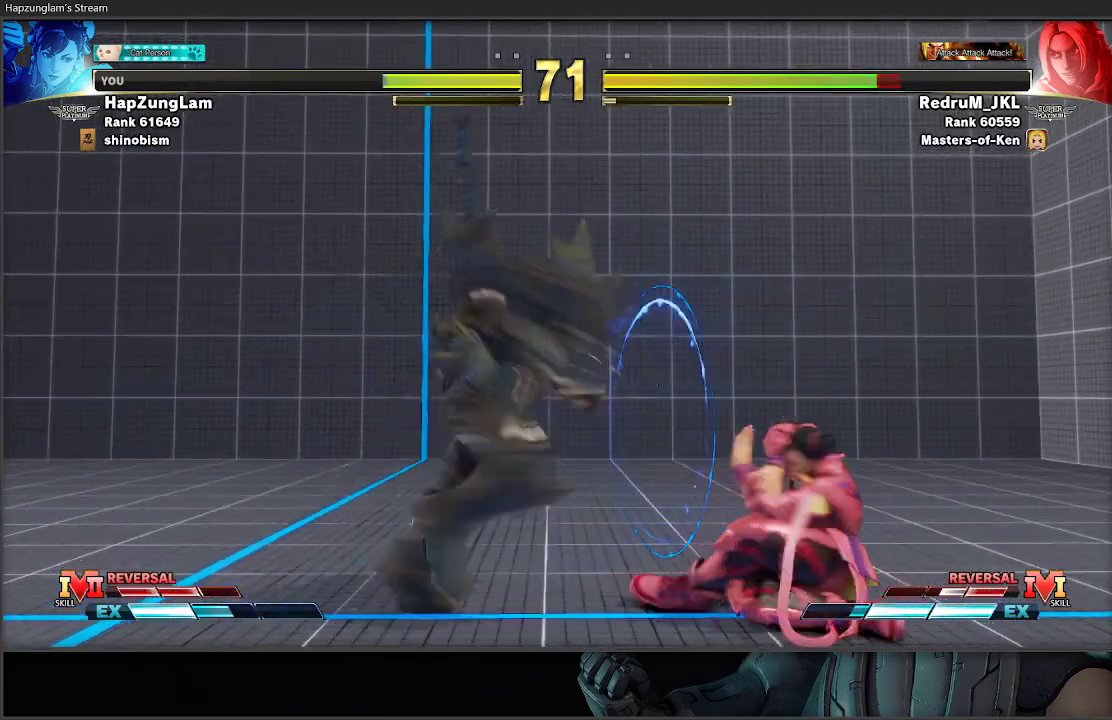
{"buttons": ["A", "X", "L3"], "left_stick": "down-right", "right_stick": "center", "events": [[233, "L3", "up"], [300, "L3", "down"], [333, "A", "down"], [333, "X", "down"]]}
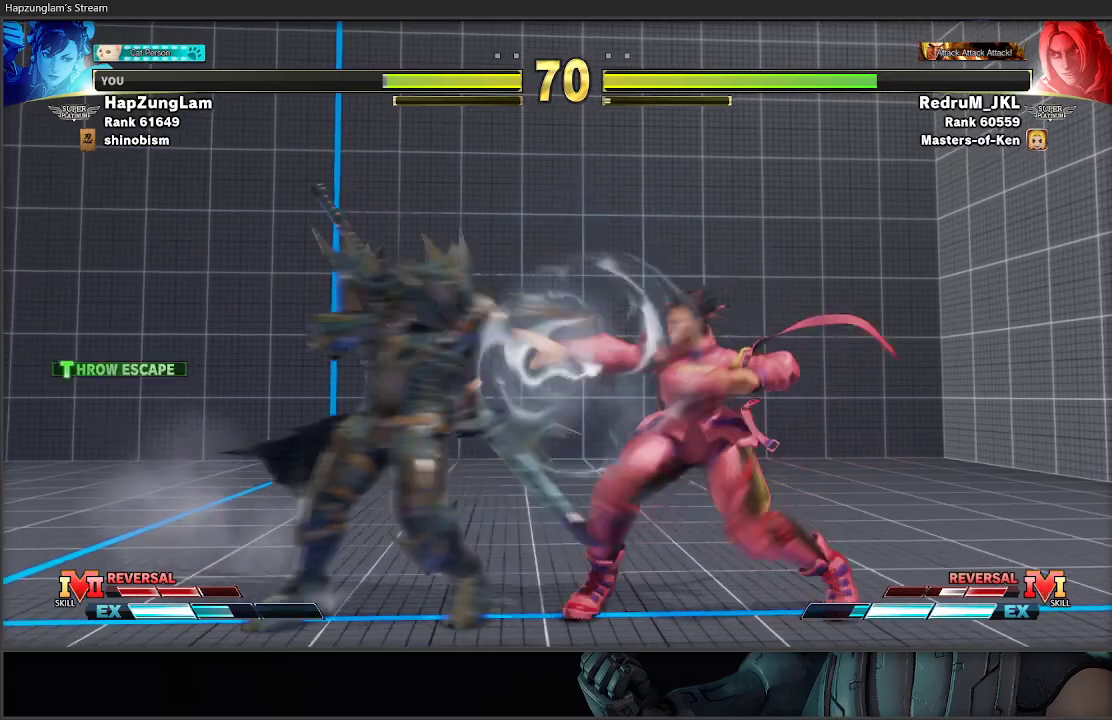
{"buttons": [], "left_stick": "down-left", "right_stick": "center", "events": [[83, "A", "up"], [100, "X", "up"], [467, "L3", "up"], [500, "left_stick", "down-left"]]}
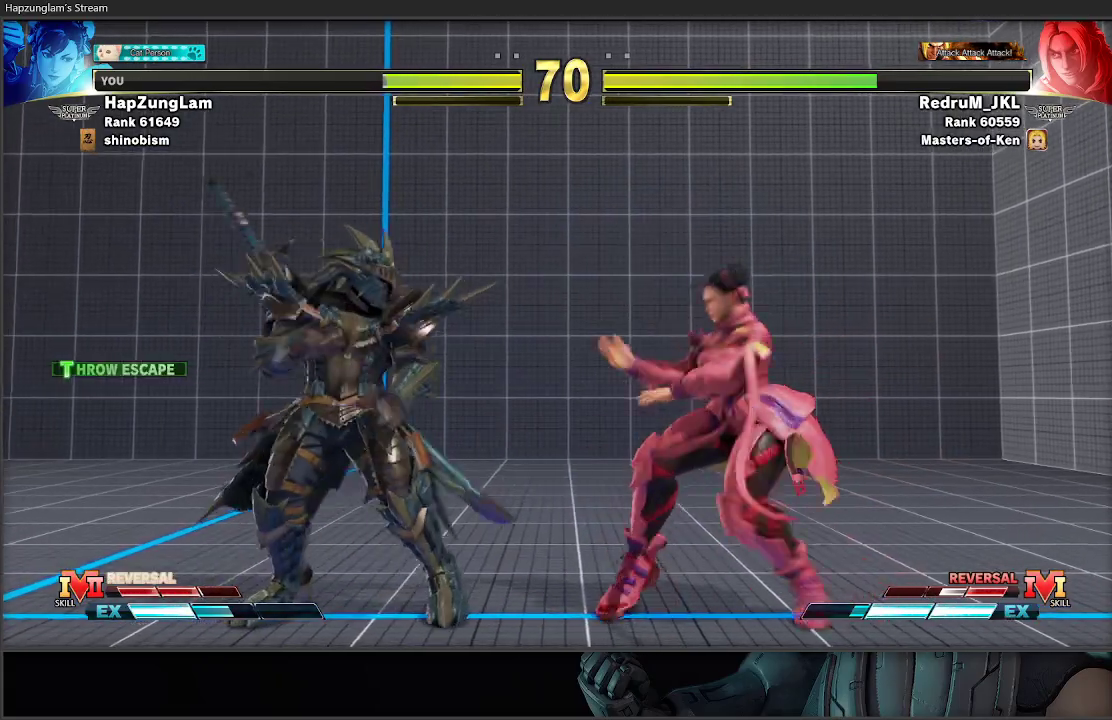
{"buttons": [], "left_stick": "down-right", "right_stick": "center", "events": [[67, "A", "down"], [117, "left_stick", "down-right"], [217, "A", "up"]]}
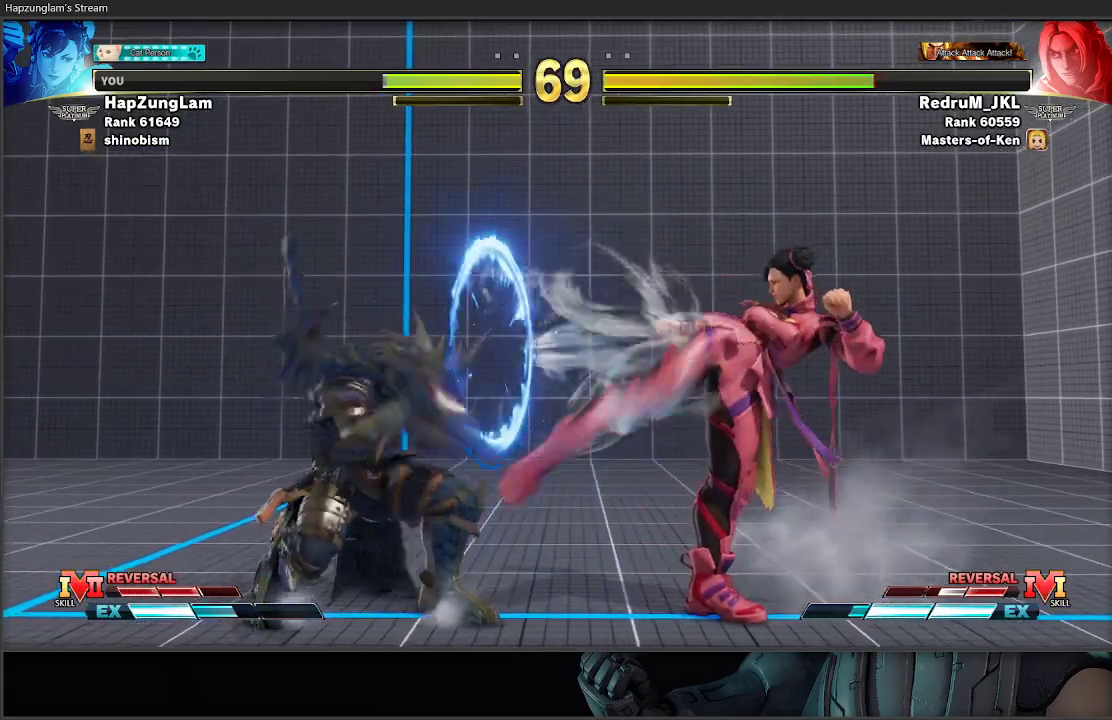
{"buttons": [], "left_stick": "down-right", "right_stick": "center", "events": []}
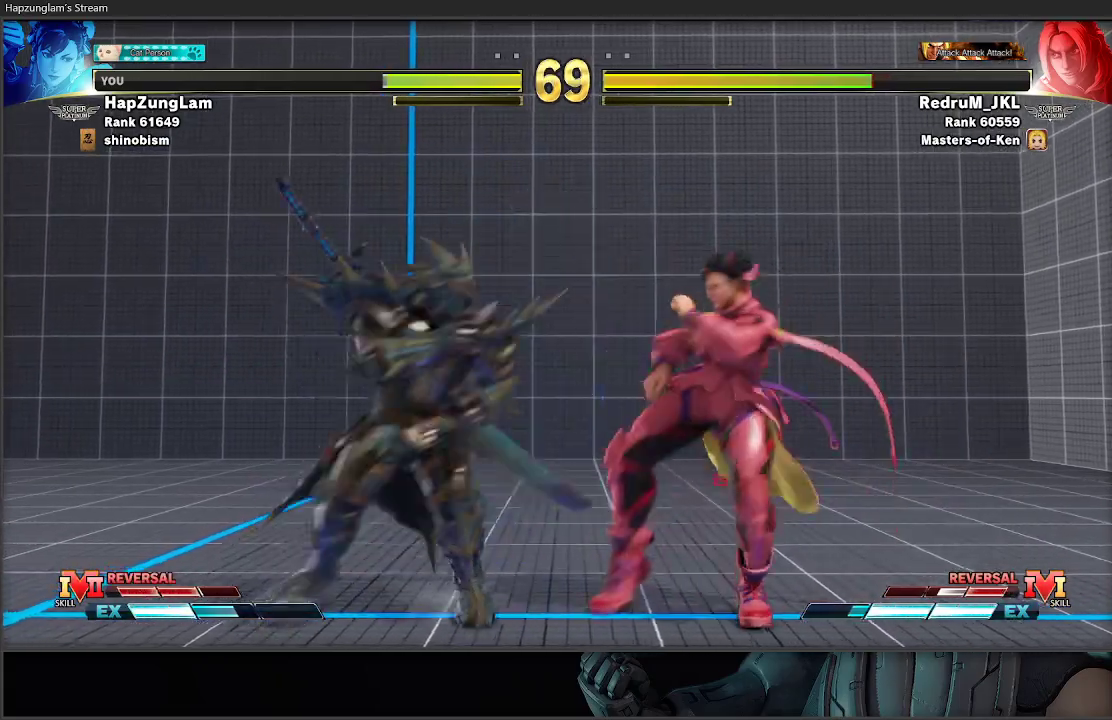
{"buttons": ["X", "L3"], "left_stick": "down-right", "right_stick": "center", "events": [[117, "X", "down"], [183, "L3", "down"], [267, "X", "up"], [400, "X", "down"]]}
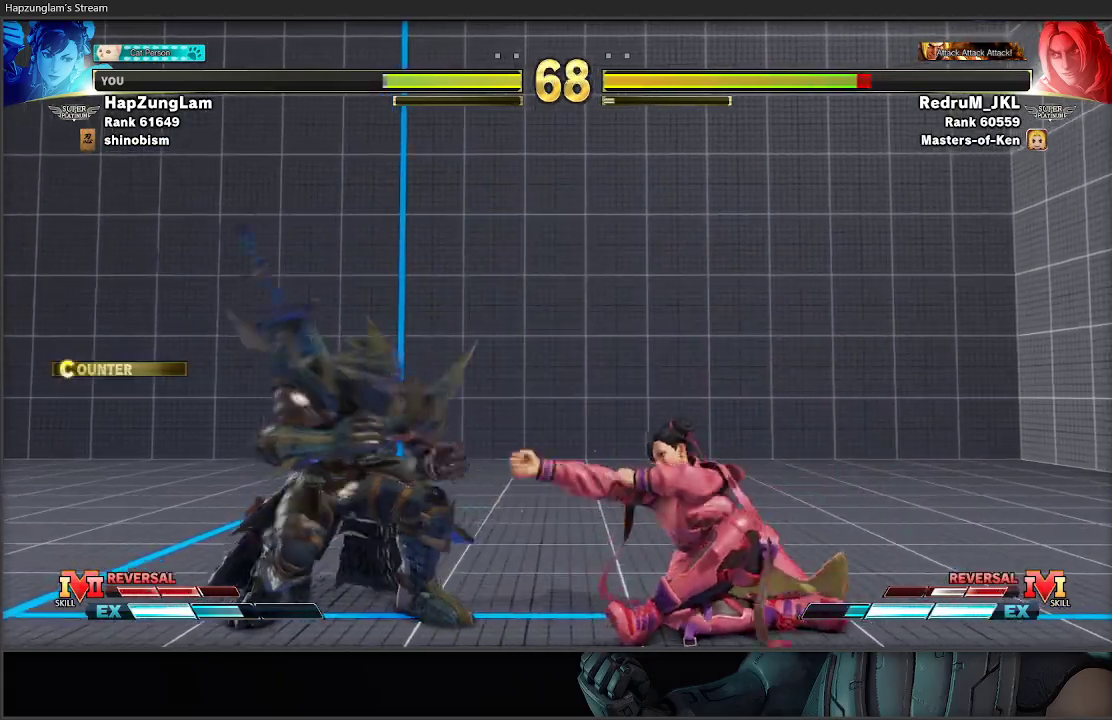
{"buttons": ["B", "L3"], "left_stick": "down-right", "right_stick": "center", "events": [[100, "X", "up"], [267, "B", "down"]]}
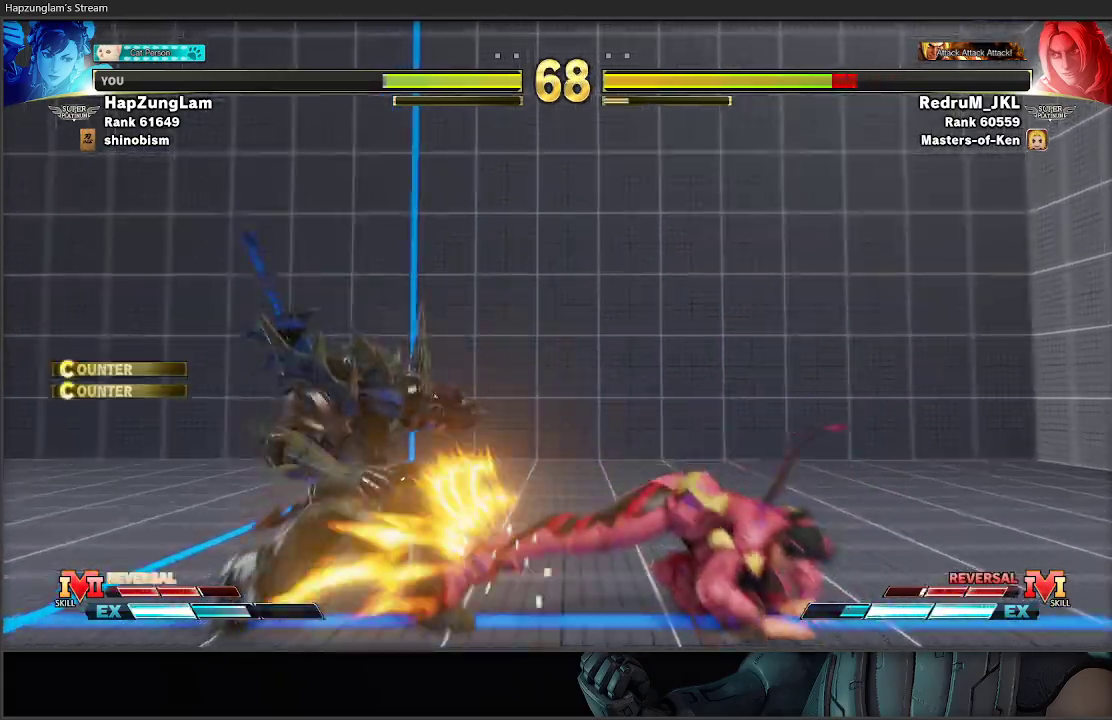
{"buttons": ["X", "R1", "L3"], "left_stick": "right", "right_stick": "center", "events": [[117, "B", "up"], [267, "L3", "up"], [300, "left_stick", "left"], [350, "R1", "down"], [350, "X", "down"], [367, "L3", "down"], [383, "left_stick", "right"]]}
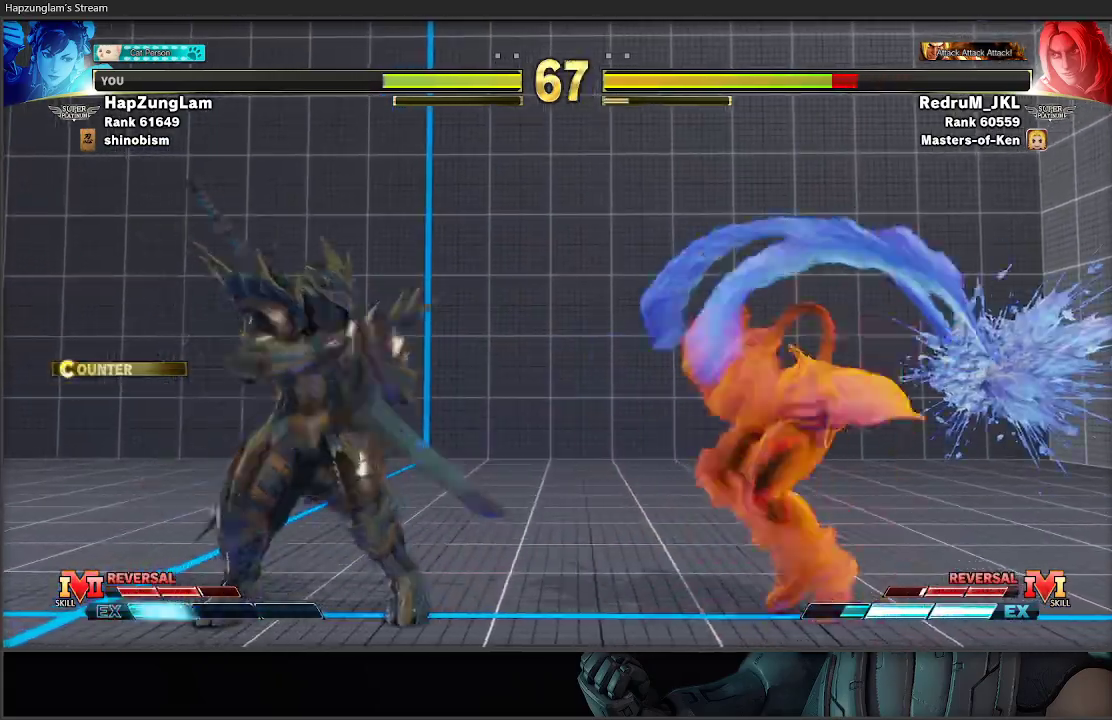
{"buttons": [], "left_stick": "left", "right_stick": "center", "events": [[17, "X", "up"], [50, "R1", "up"], [167, "L3", "up"], [233, "left_stick", "center"], [317, "left_stick", "left"]]}
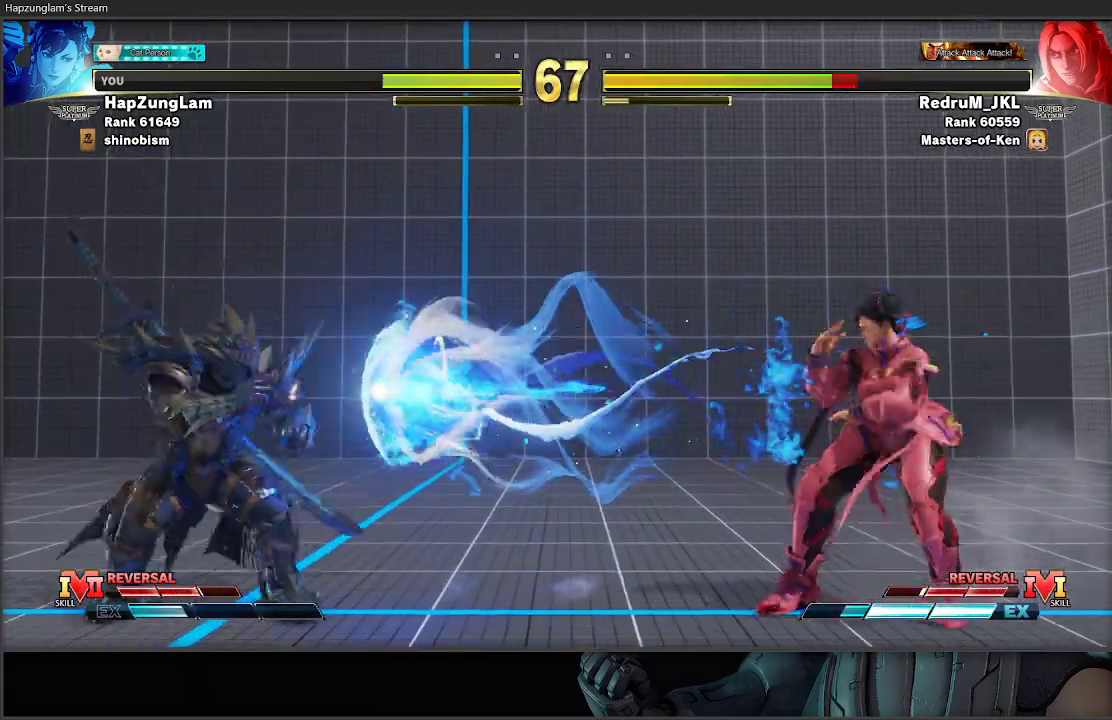
{"buttons": [], "left_stick": "left", "right_stick": "center", "events": []}
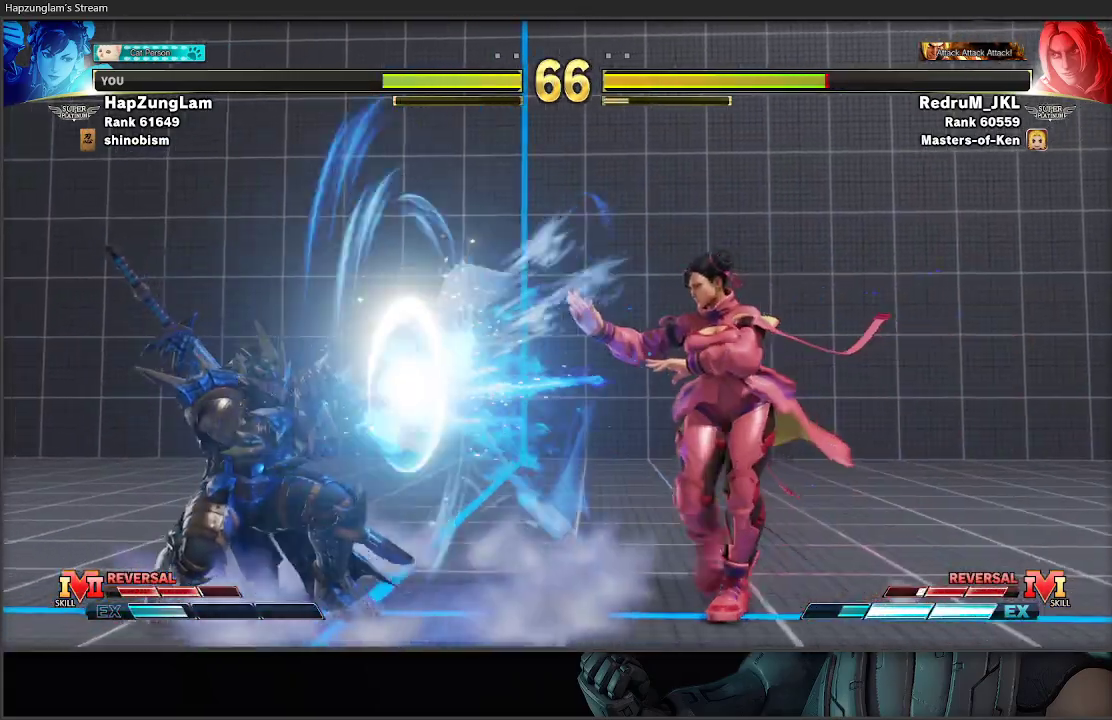
{"buttons": [], "left_stick": "right", "right_stick": "center", "events": [[117, "left_stick", "right"]]}
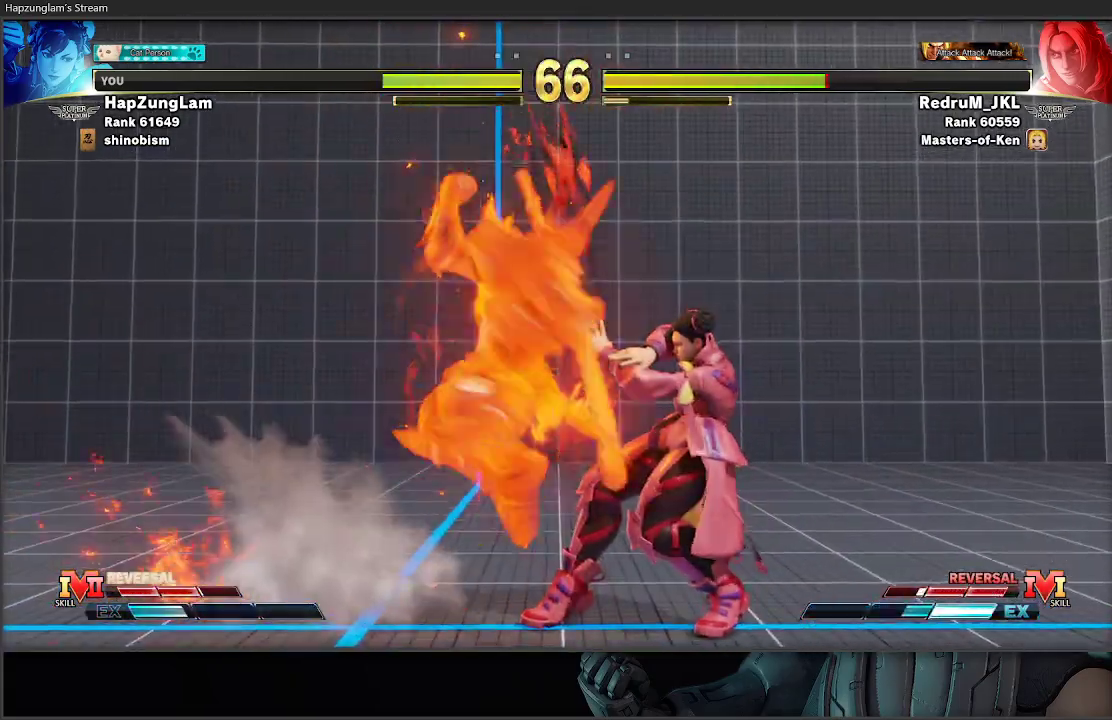
{"buttons": ["L3"], "left_stick": "down-right", "right_stick": "center", "events": [[117, "left_stick", "center"], [217, "L3", "down"], [217, "left_stick", "right"], [267, "left_stick", "down-right"]]}
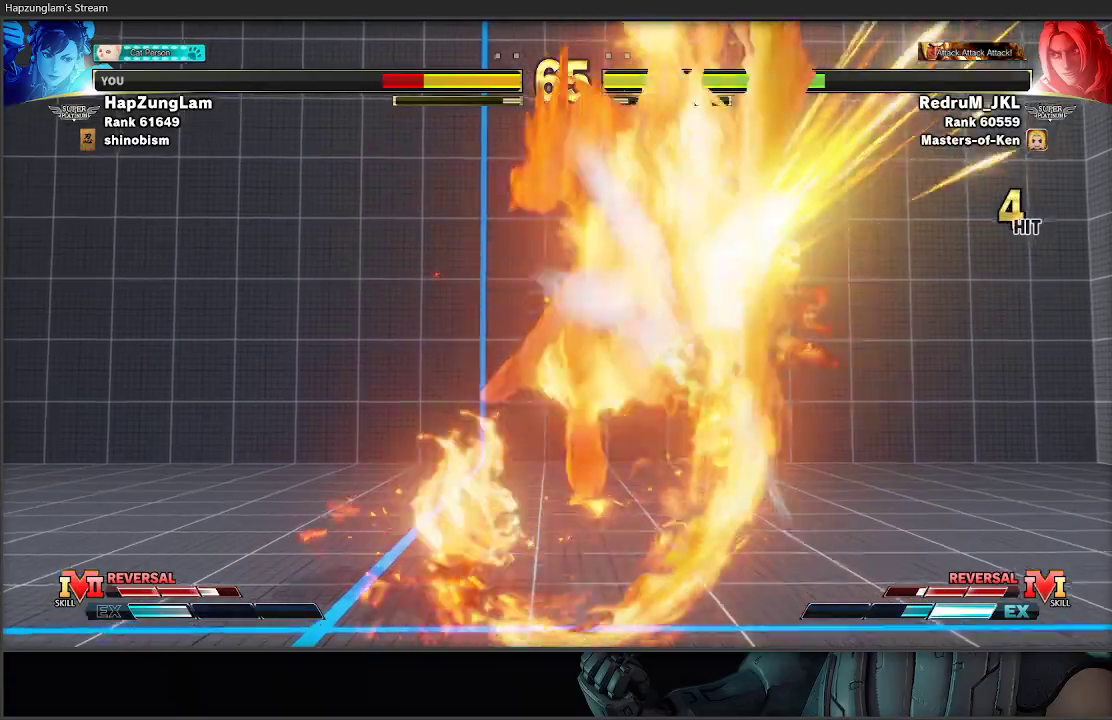
{"buttons": ["L1"], "left_stick": "down-right", "right_stick": "center", "events": [[233, "L3", "up"], [483, "L1", "down"]]}
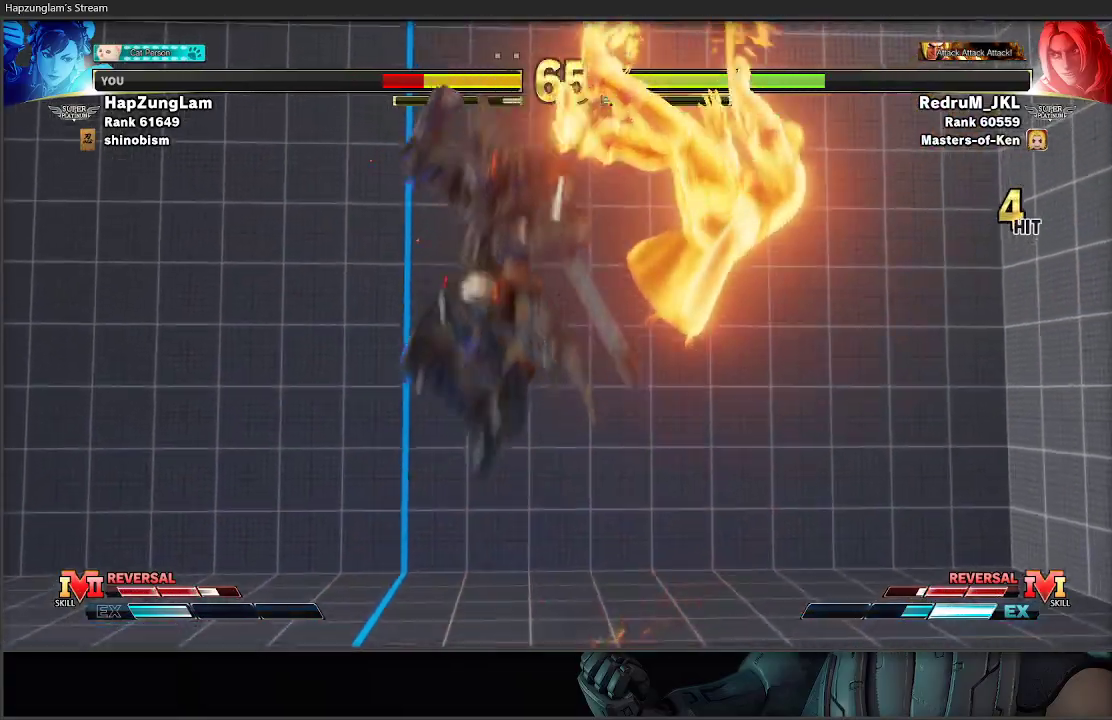
{"buttons": ["L1"], "left_stick": "down-right", "right_stick": "center", "events": [[33, "L1", "up"], [133, "L1", "down"], [233, "L1", "up"], [300, "L1", "down"], [400, "L1", "up"], [450, "L1", "down"]]}
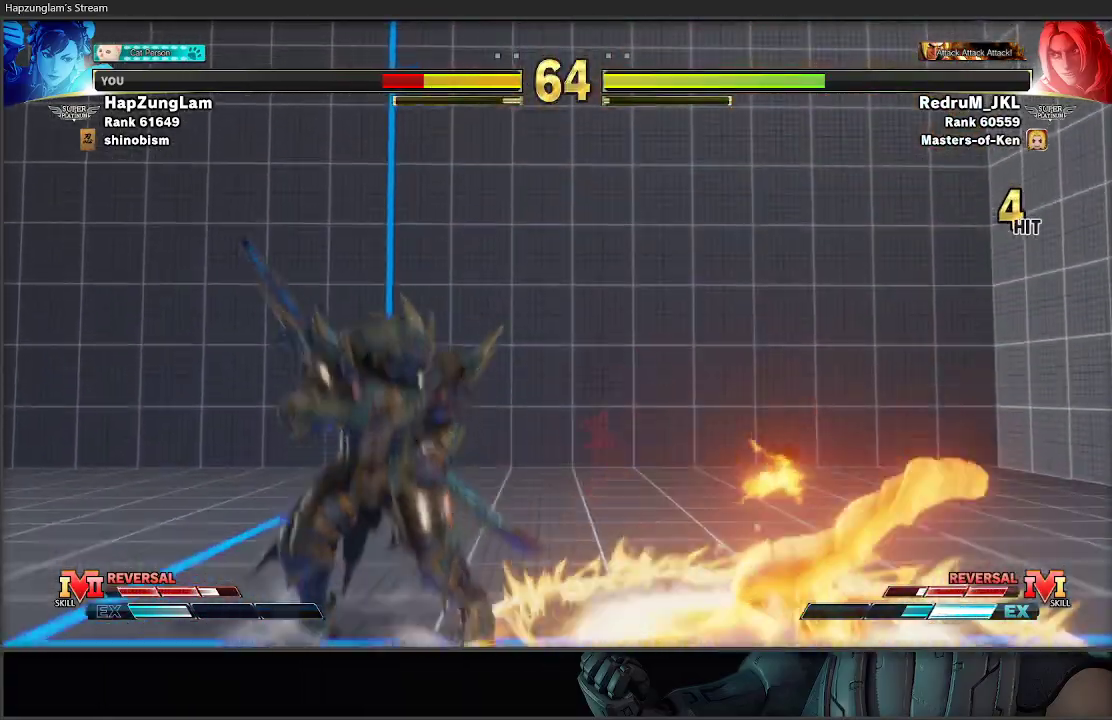
{"buttons": [], "left_stick": "down-right", "right_stick": "center", "events": [[83, "L1", "up"]]}
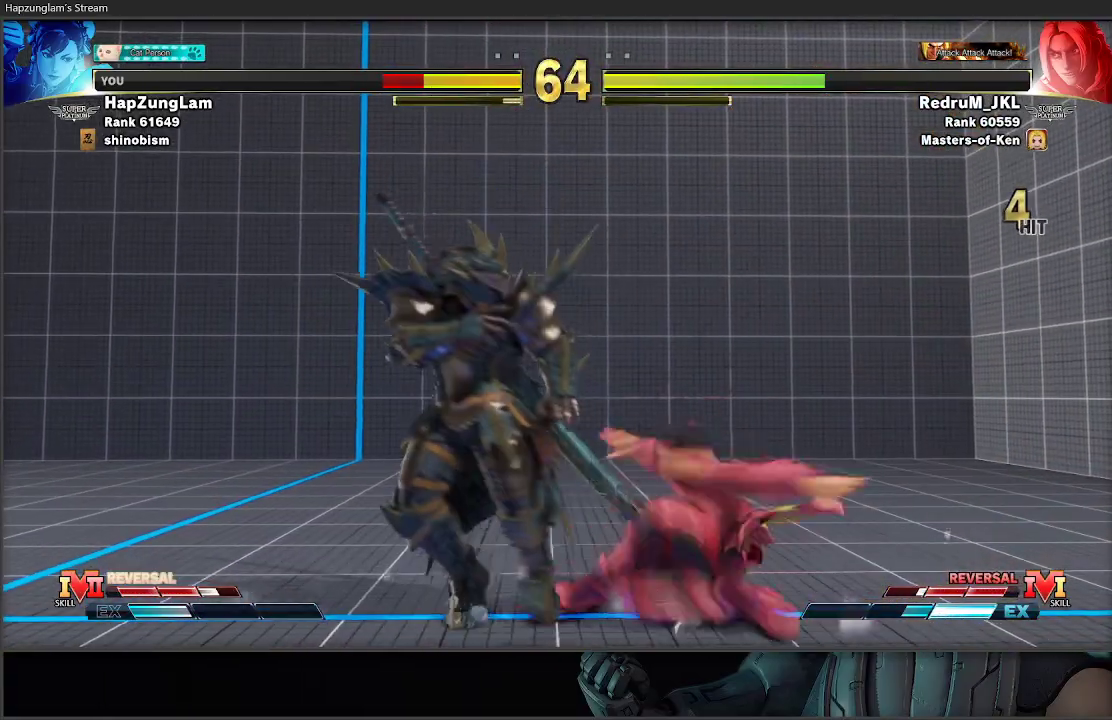
{"buttons": [], "left_stick": "down-right", "right_stick": "center", "events": [[317, "A", "down"], [483, "A", "up"]]}
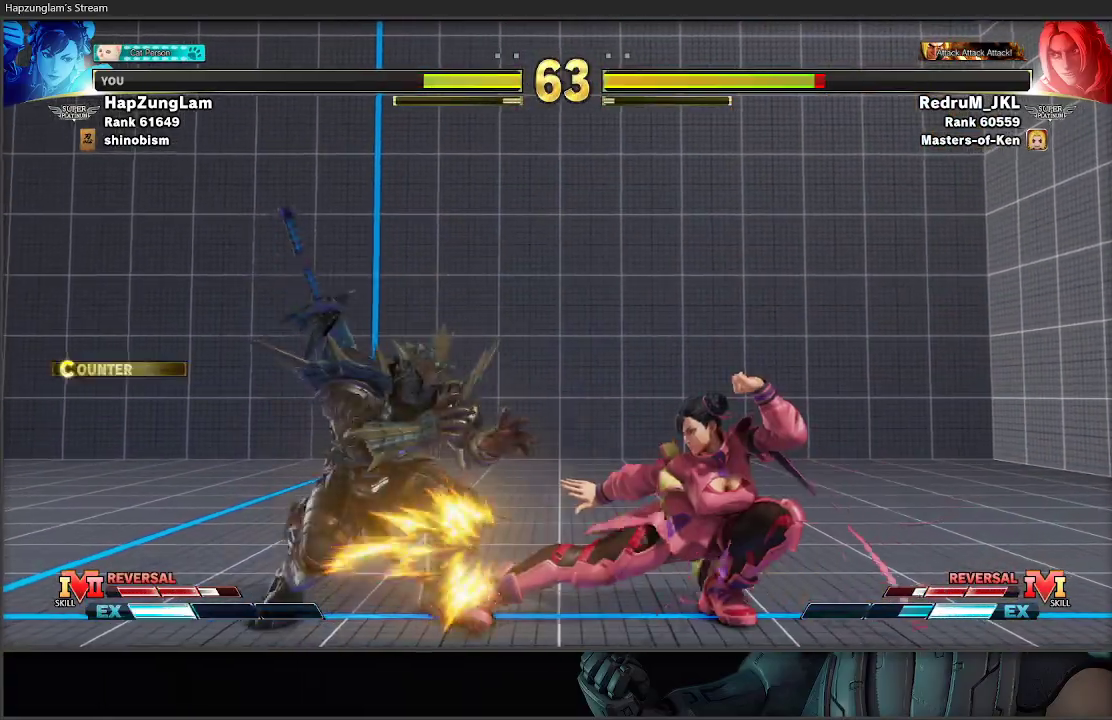
{"buttons": [], "left_stick": "down-right", "right_stick": "center", "events": [[367, "Y", "down"], [467, "Y", "up"]]}
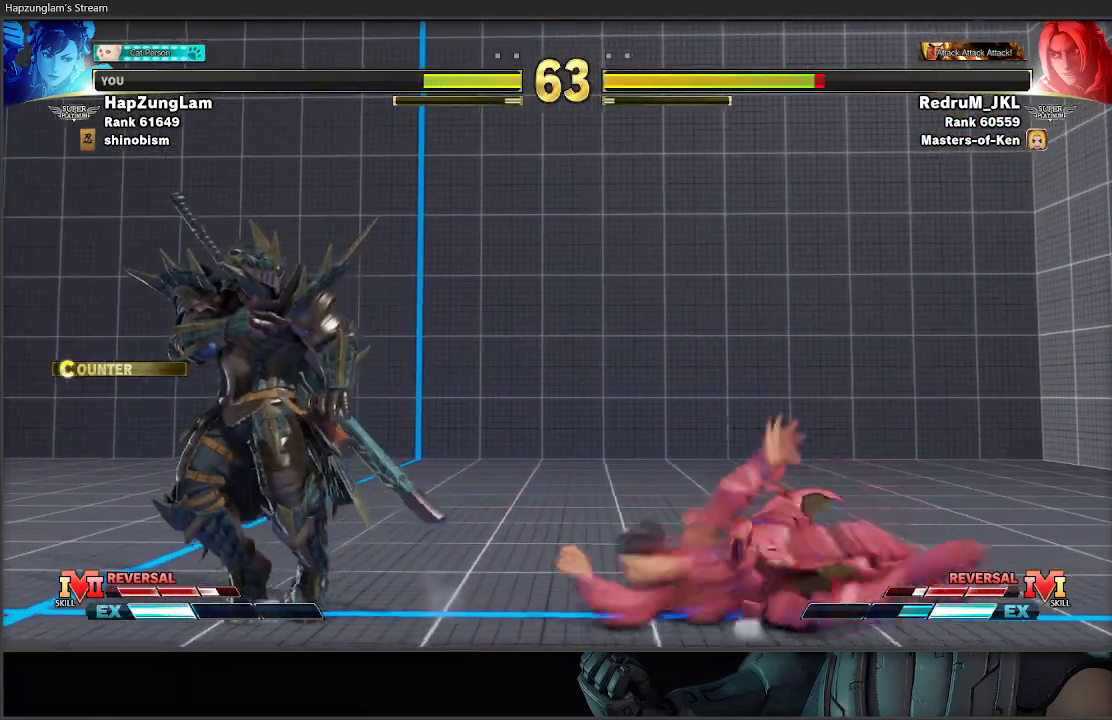
{"buttons": [], "left_stick": "down-right", "right_stick": "center", "events": [[33, "L3", "down"], [50, "R1", "down"], [50, "R2", "down"], [233, "R1", "up"], [267, "R2", "up"], [500, "L3", "up"]]}
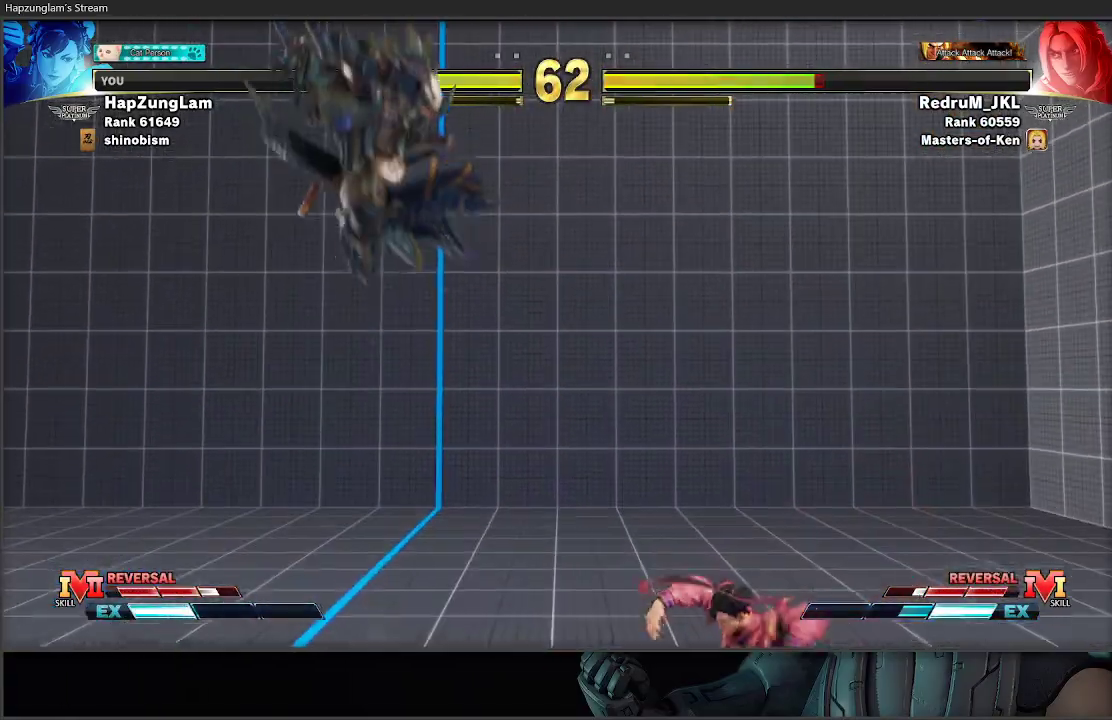
{"buttons": ["L3"], "left_stick": "down-right", "right_stick": "center", "events": [[117, "left_stick", "down-left"], [150, "R1", "down"], [183, "L3", "down"], [200, "left_stick", "down-right"], [350, "R1", "up"]]}
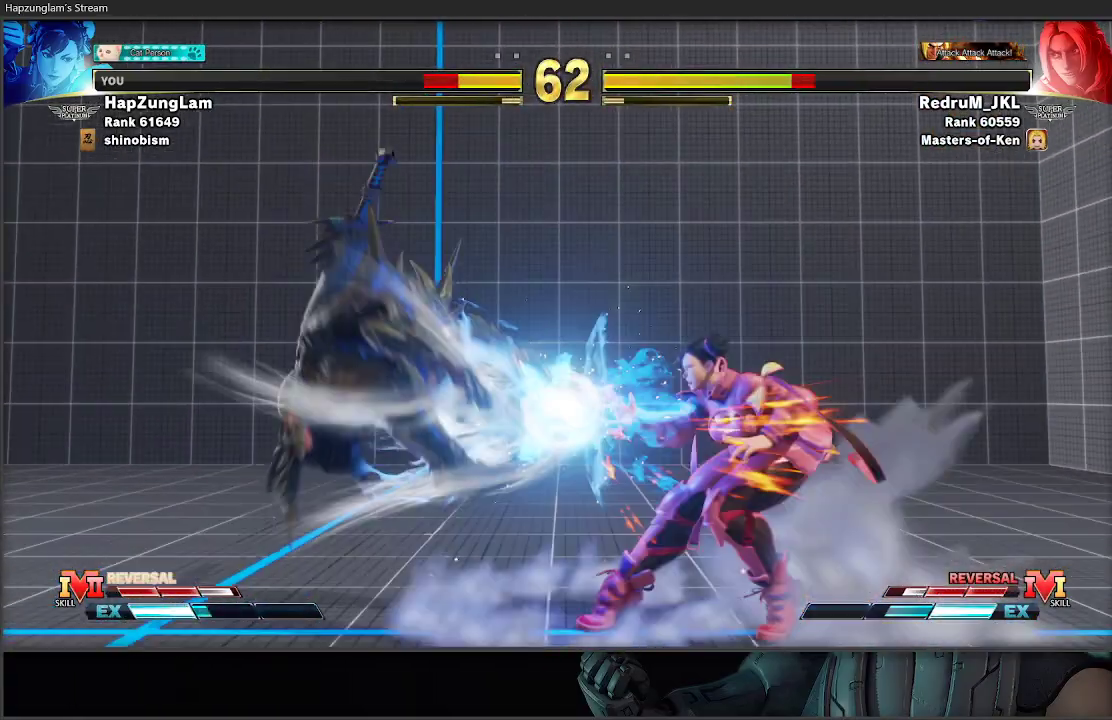
{"buttons": [], "left_stick": "left", "right_stick": "center", "events": [[167, "L3", "up"], [250, "left_stick", "left"]]}
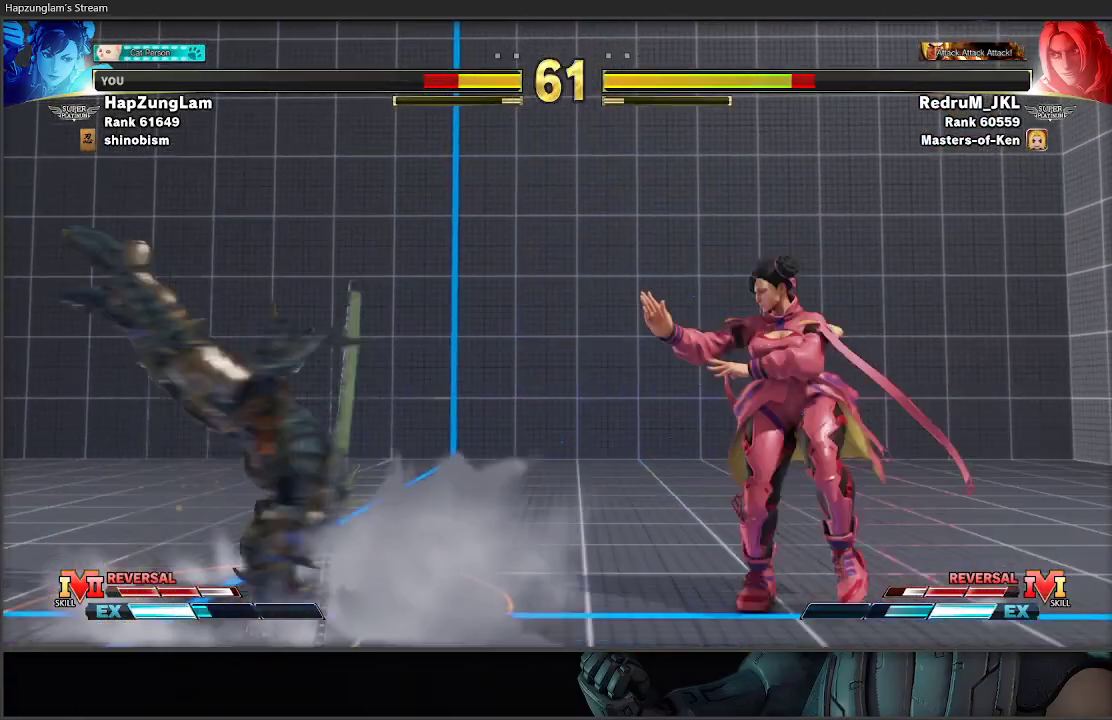
{"buttons": [], "left_stick": "down-right", "right_stick": "center", "events": [[417, "left_stick", "down-right"]]}
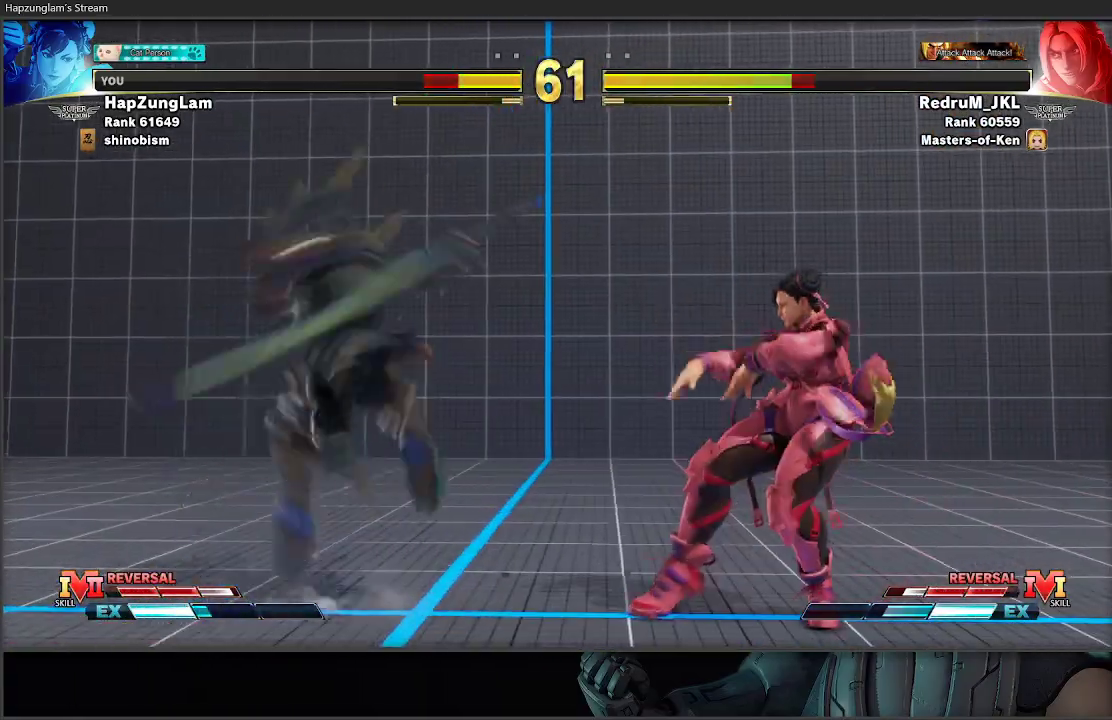
{"buttons": ["L3"], "left_stick": "down-right", "right_stick": "center", "events": [[300, "L3", "down"]]}
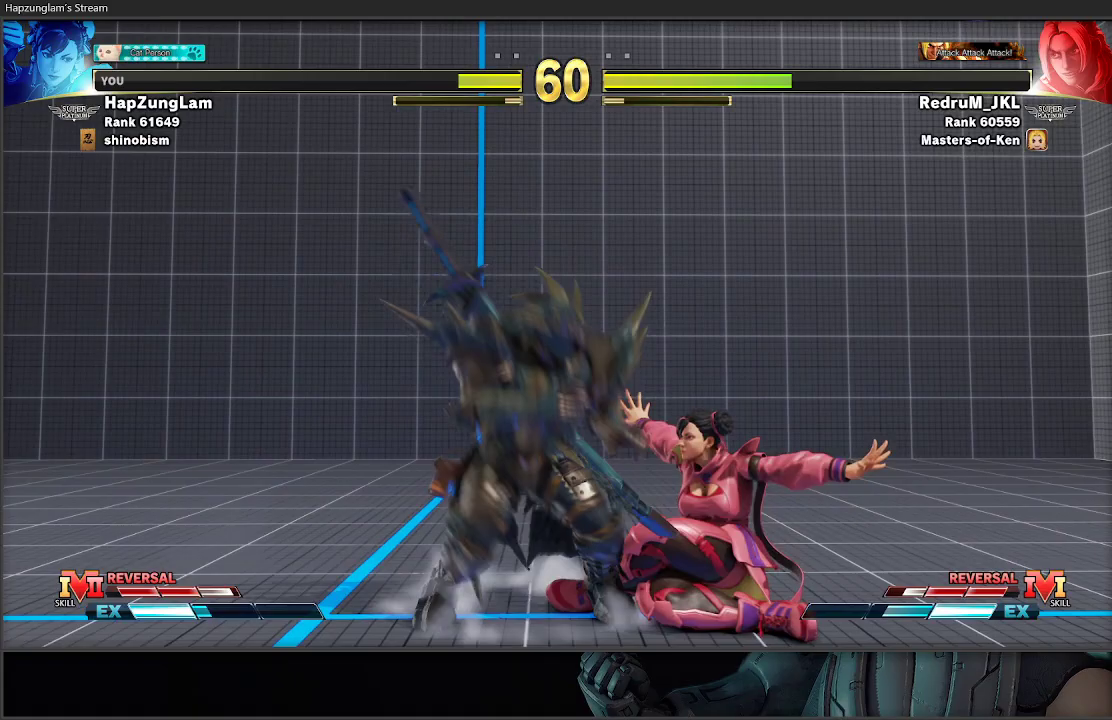
{"buttons": ["L3"], "left_stick": "down-right", "right_stick": "center", "events": [[100, "A", "down"], [250, "A", "up"]]}
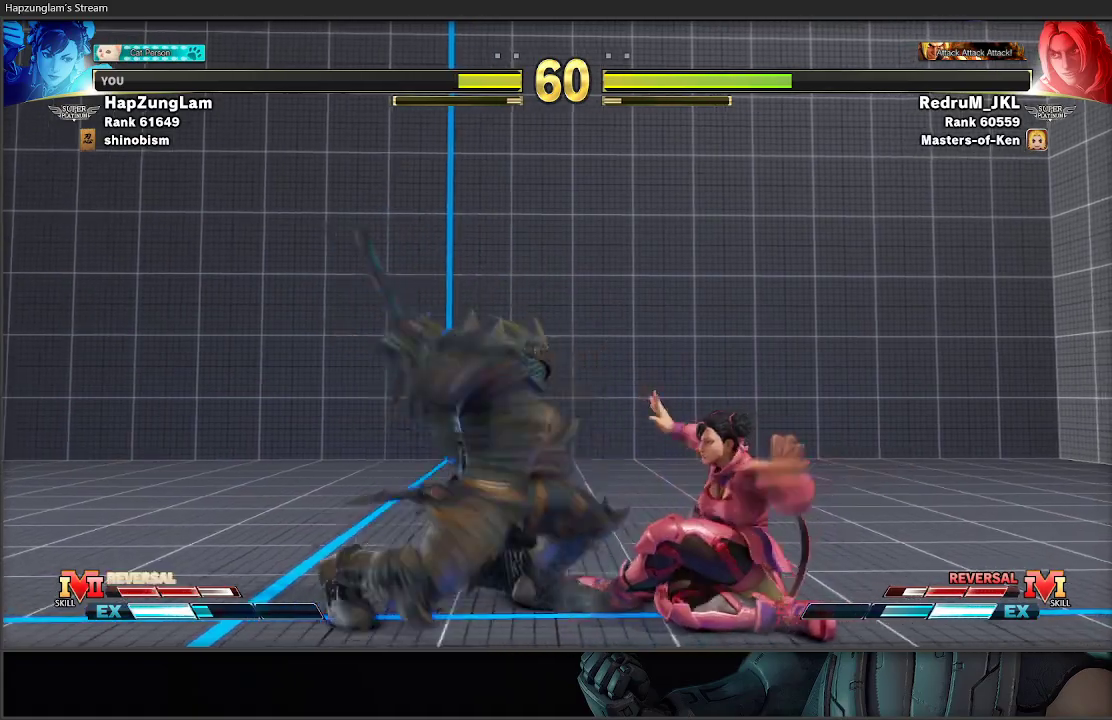
{"buttons": ["L3"], "left_stick": "down-right", "right_stick": "center", "events": []}